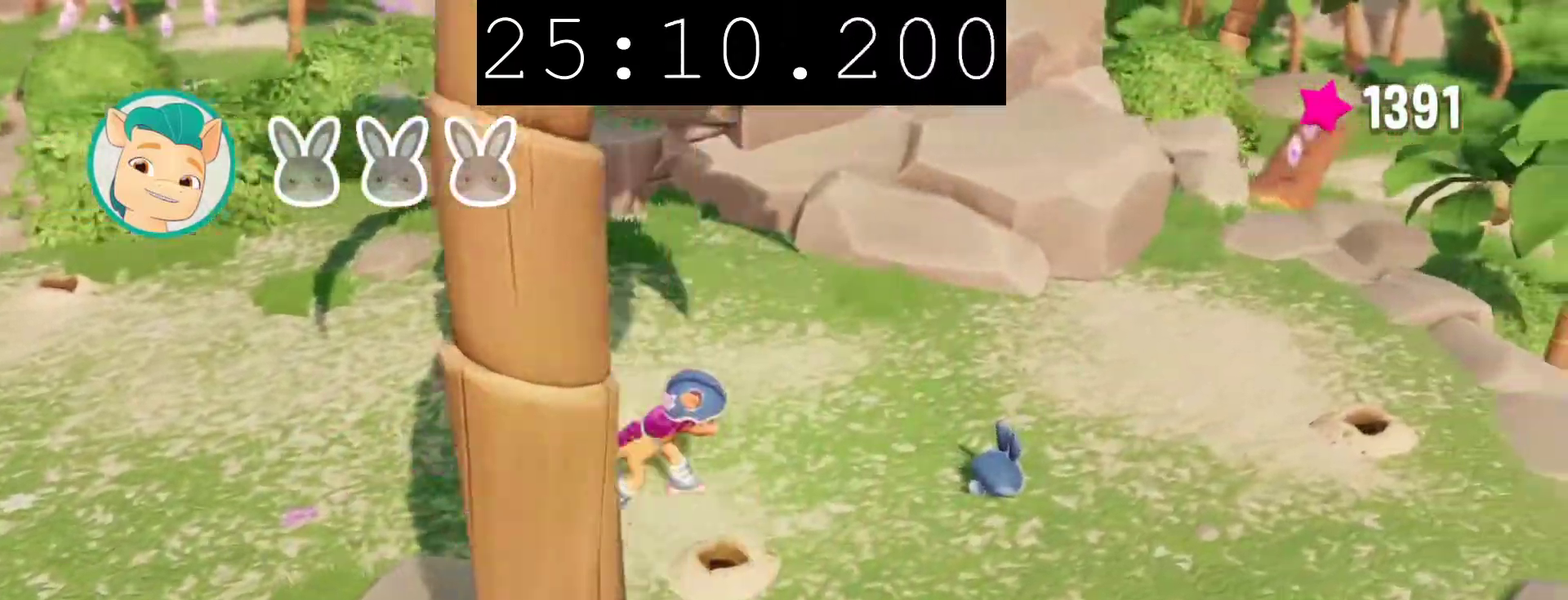
Gameplay with a controller (PlayStation layout); each line is a JSON object with the inputs held at the frame after it. "events" lists button and stick changes between this image and that frame as [ms after this image, input, new state], when the widget could be followed in between.
{"buttons": ["CROSS"], "left_stick": "right", "right_stick": "center", "events": [[450, "CROSS", "down"]]}
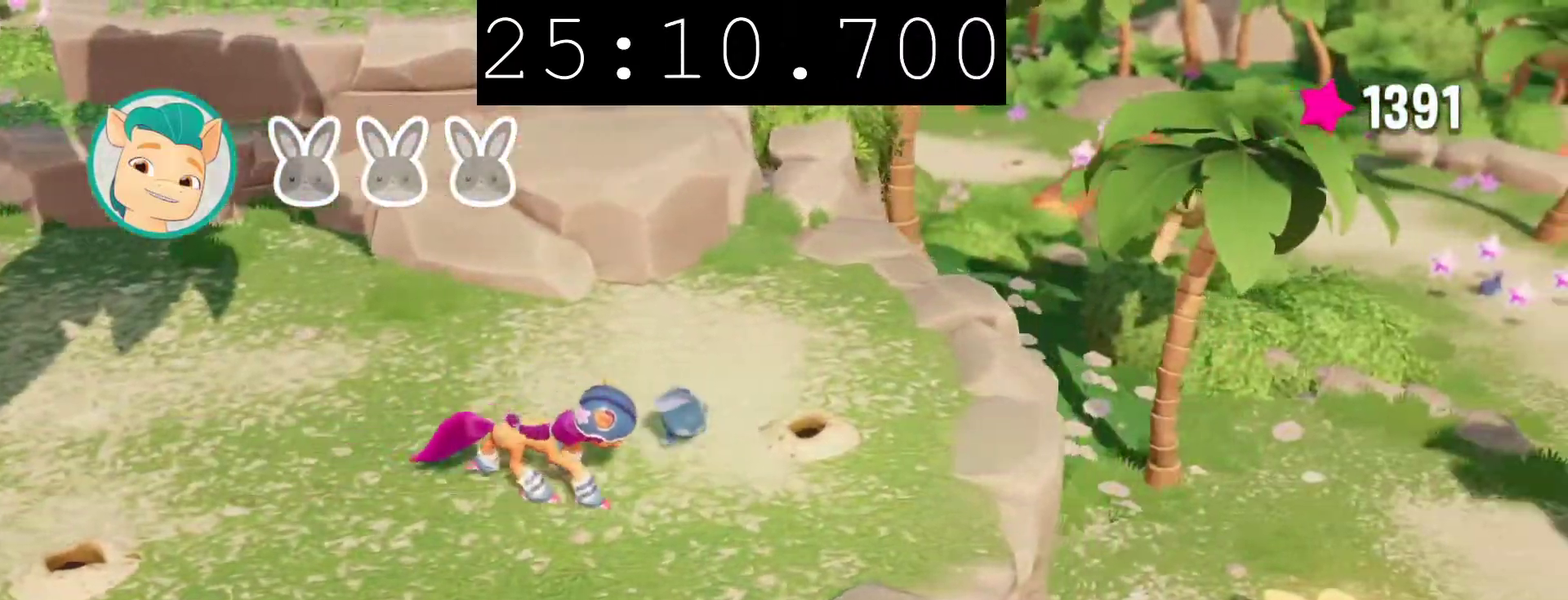
{"buttons": ["CROSS"], "left_stick": "right", "right_stick": "center", "events": []}
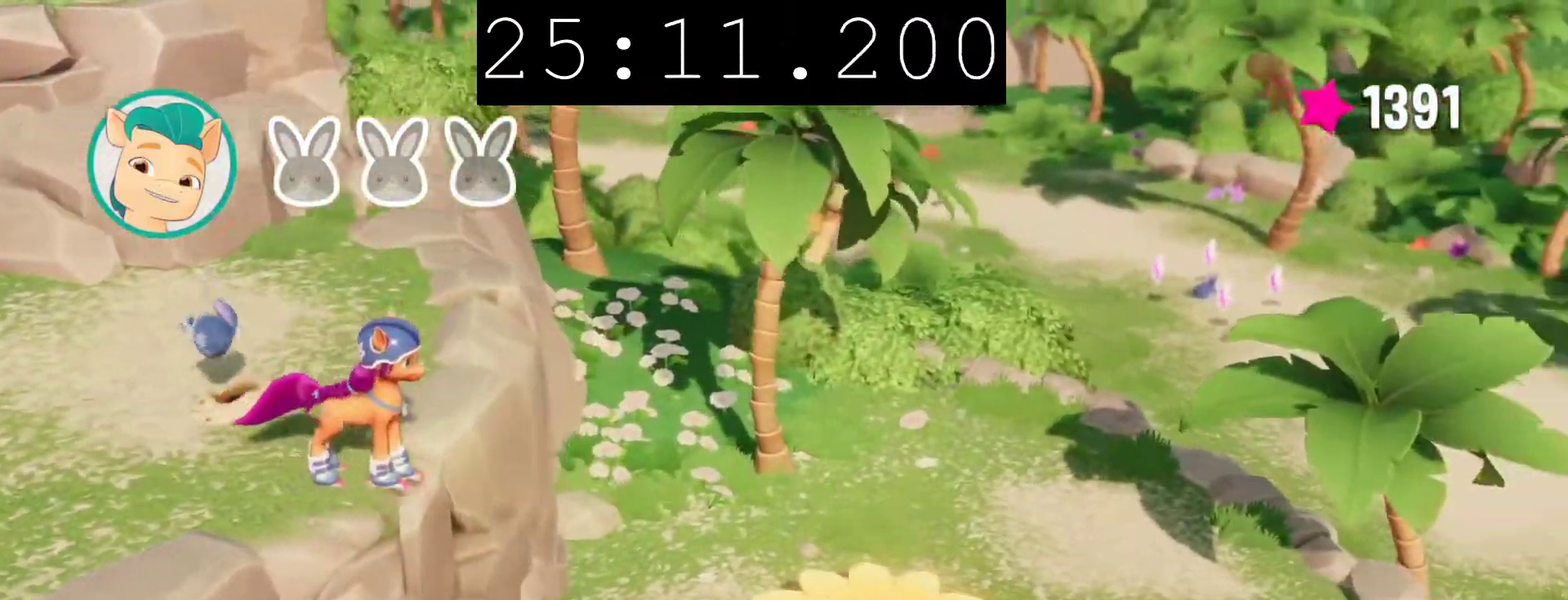
{"buttons": [], "left_stick": "center", "right_stick": "center", "events": [[117, "left_stick", "down-right"], [133, "CROSS", "up"], [183, "left_stick", "center"]]}
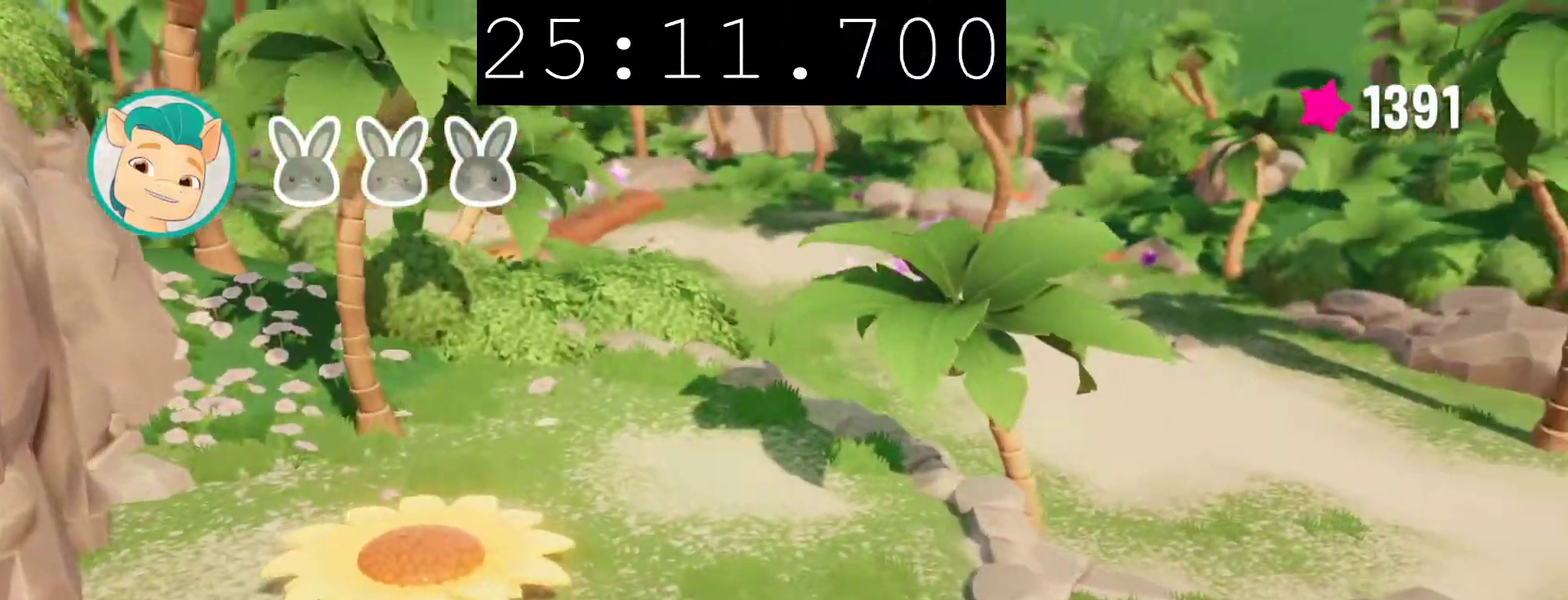
{"buttons": [], "left_stick": "center", "right_stick": "center", "events": []}
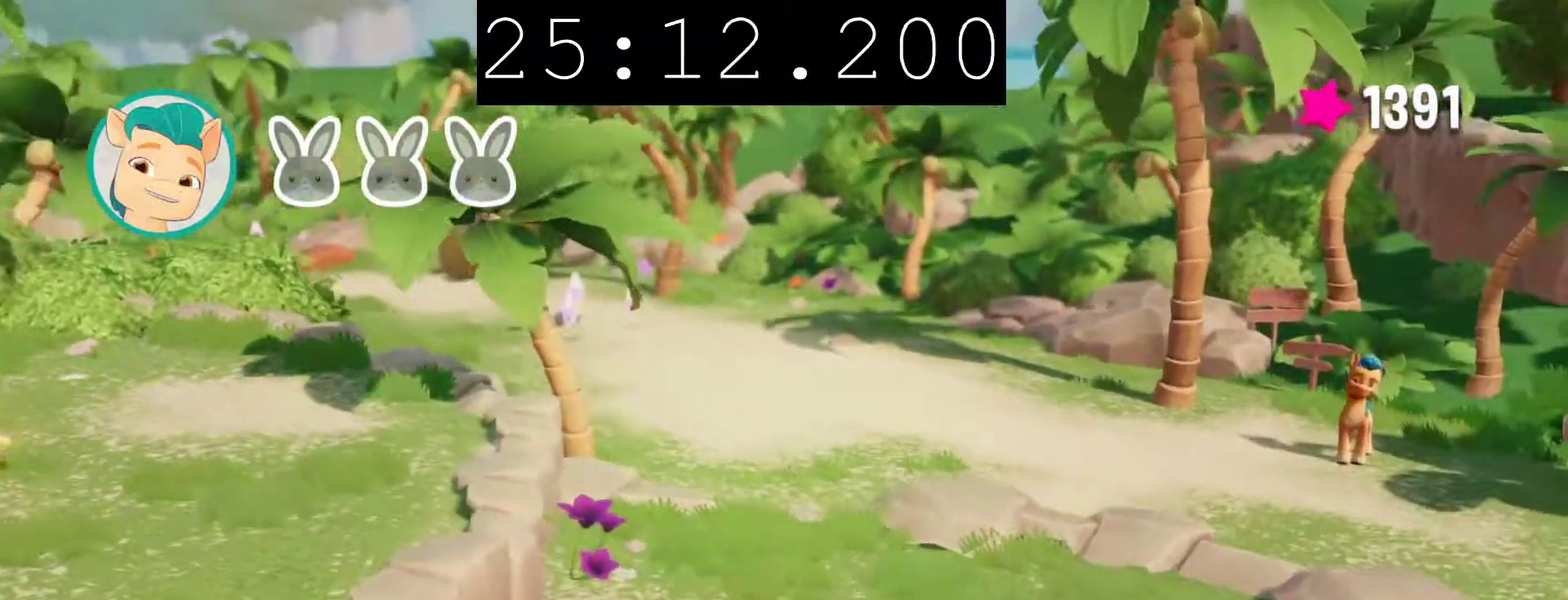
{"buttons": [], "left_stick": "center", "right_stick": "center", "events": []}
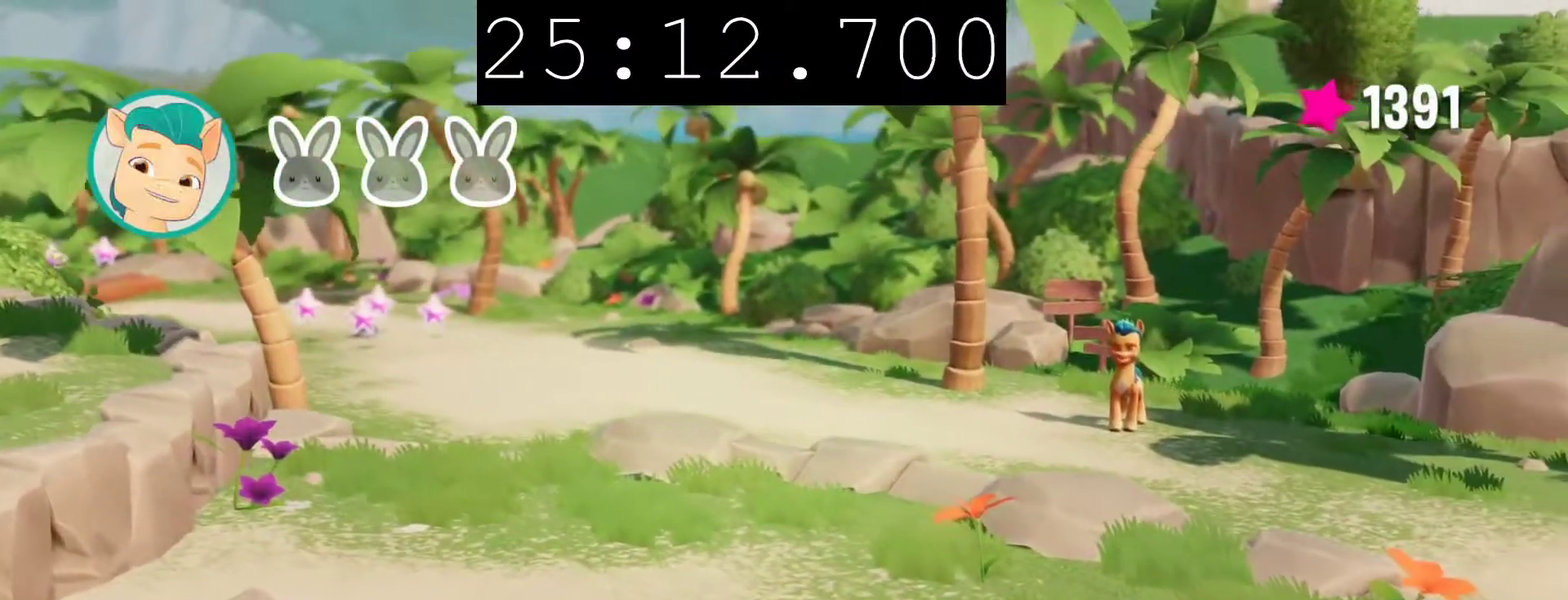
{"buttons": [], "left_stick": "down-right", "right_stick": "center", "events": [[333, "left_stick", "down-right"]]}
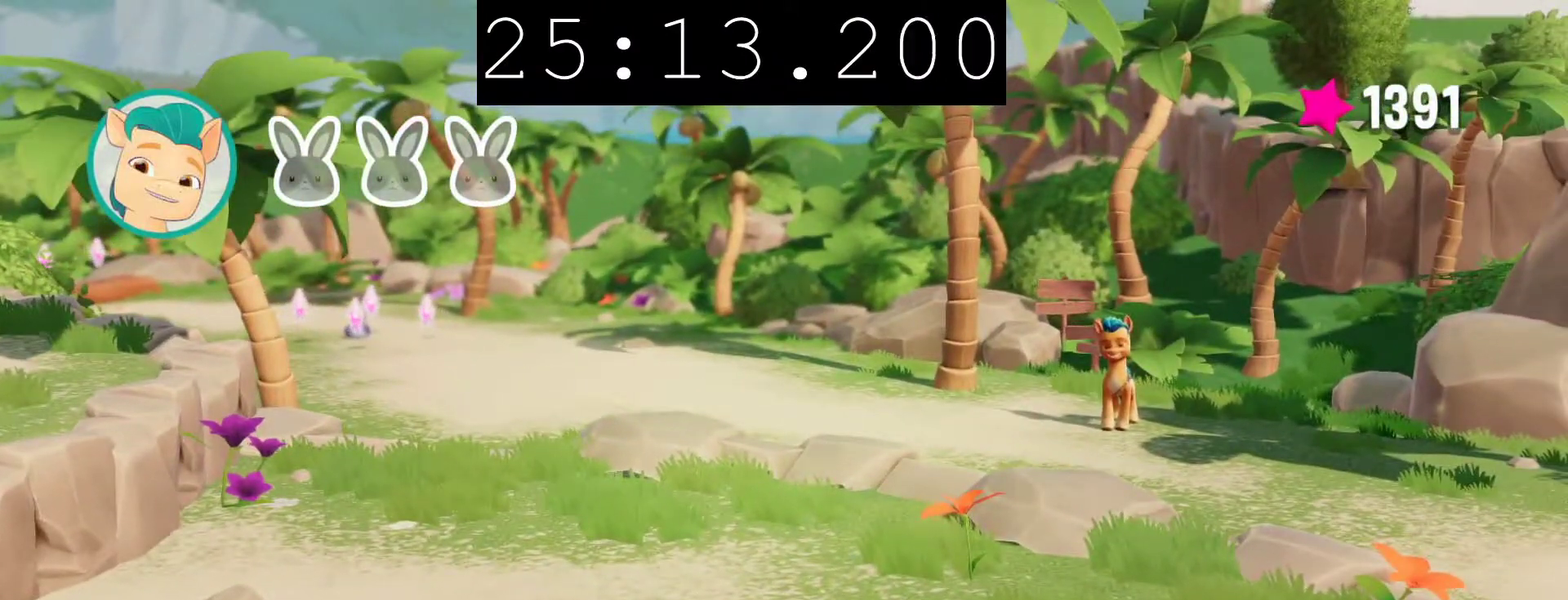
{"buttons": [], "left_stick": "down-right", "right_stick": "center", "events": []}
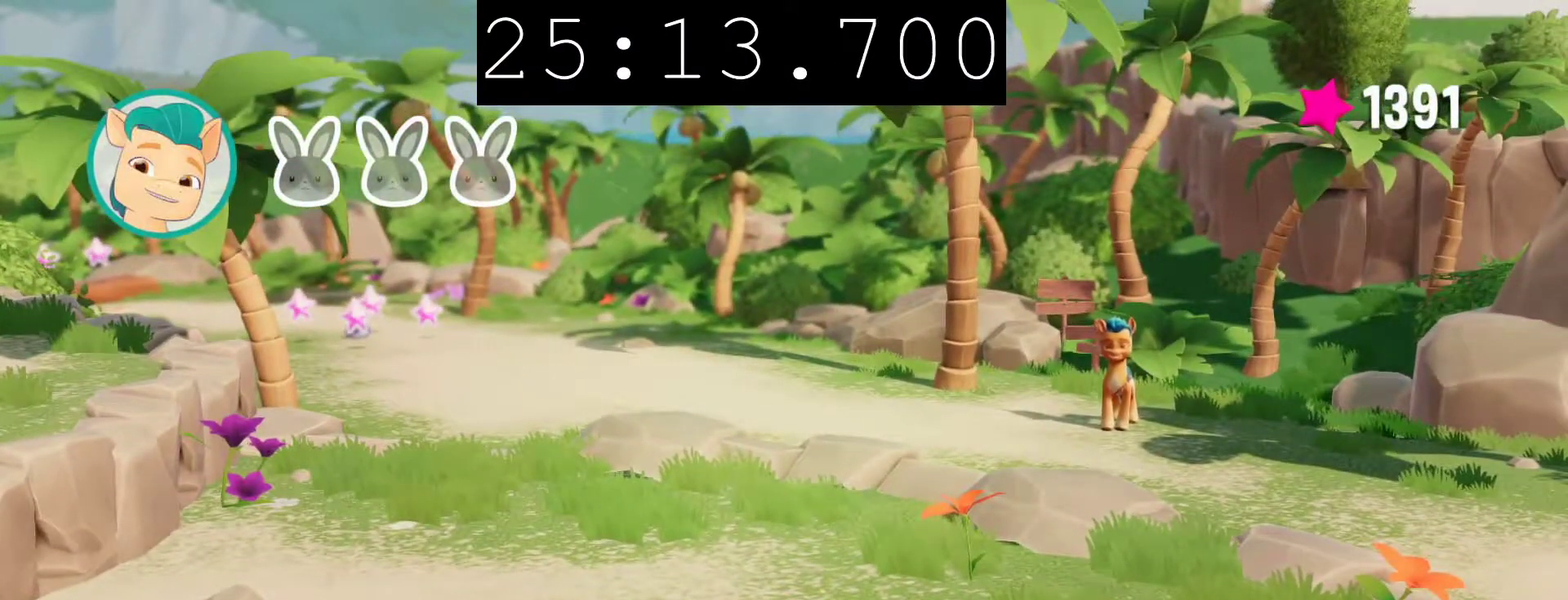
{"buttons": [], "left_stick": "down-right", "right_stick": "center", "events": []}
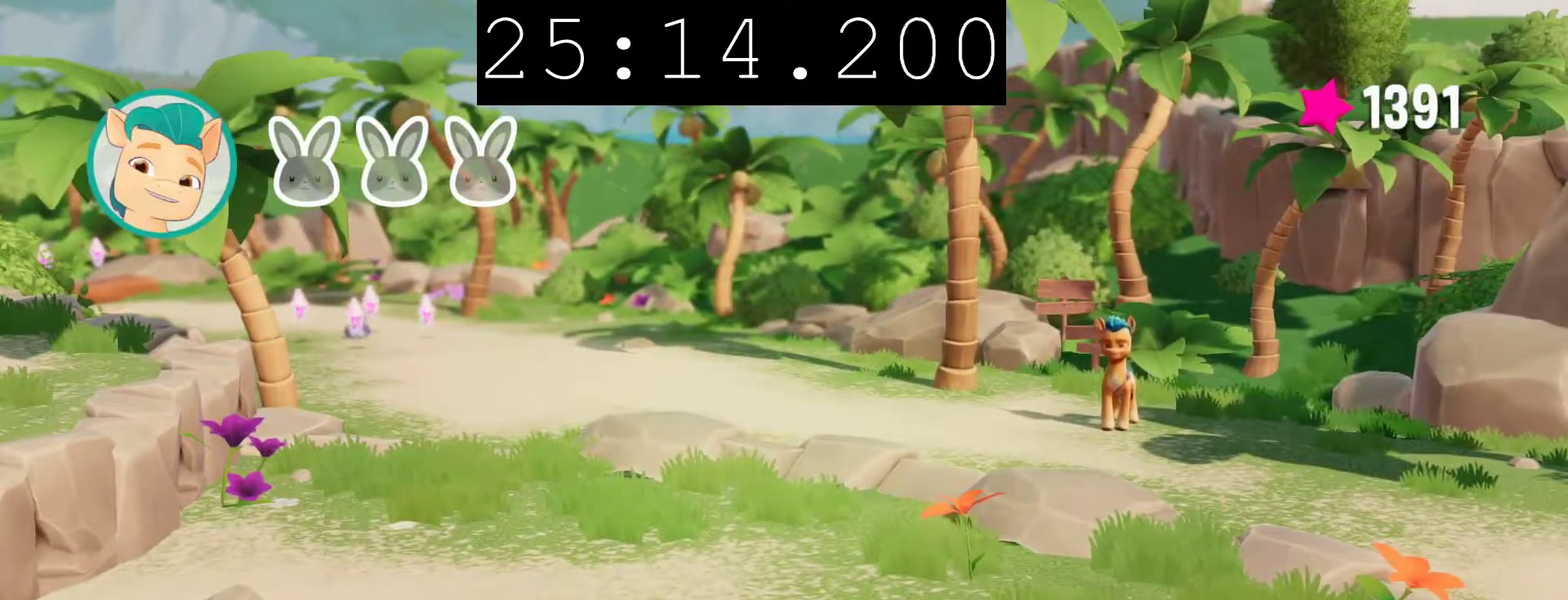
{"buttons": [], "left_stick": "down-right", "right_stick": "center", "events": []}
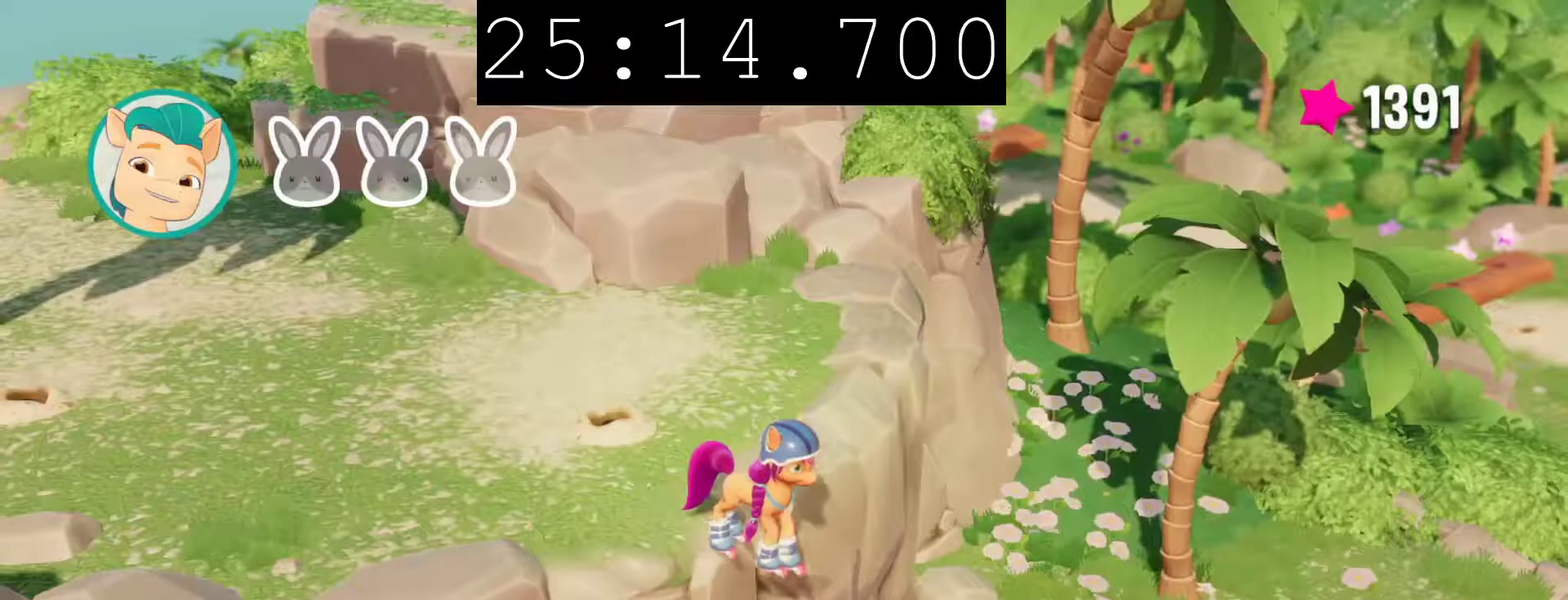
{"buttons": [], "left_stick": "down", "right_stick": "center", "events": [[450, "left_stick", "down"]]}
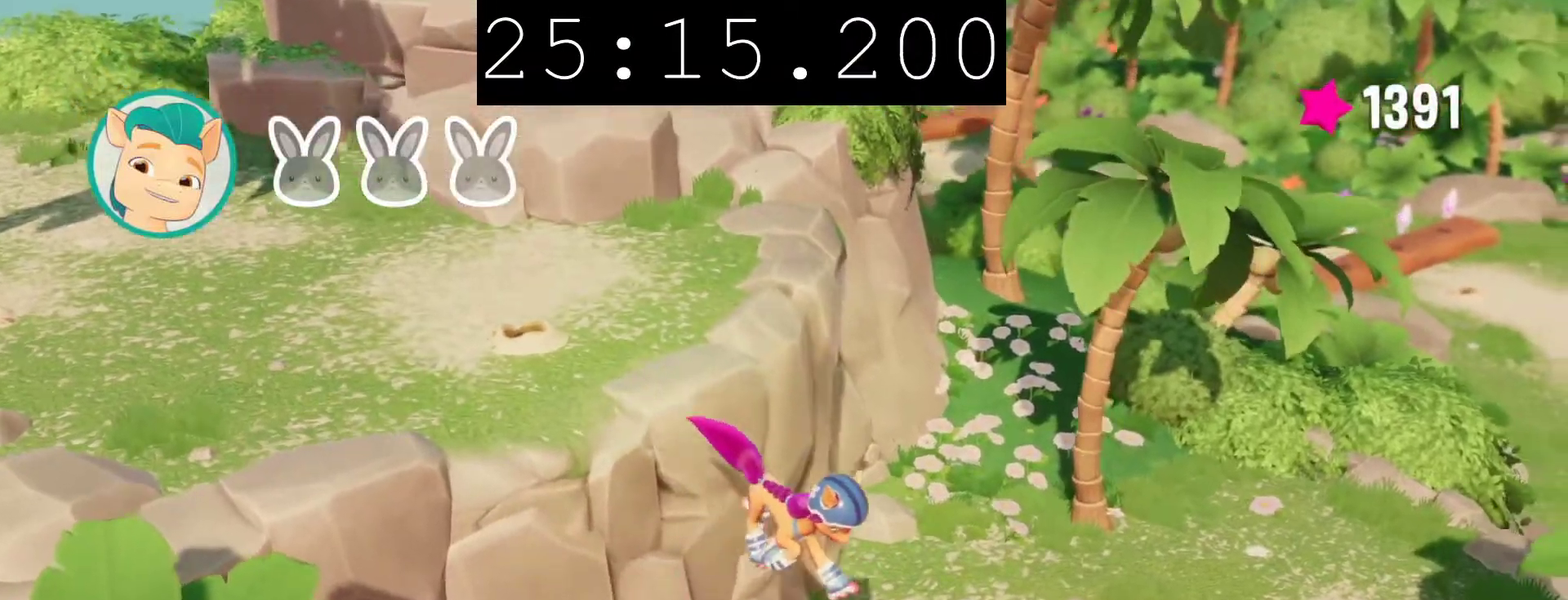
{"buttons": [], "left_stick": "down-right", "right_stick": "center", "events": [[50, "left_stick", "down-right"]]}
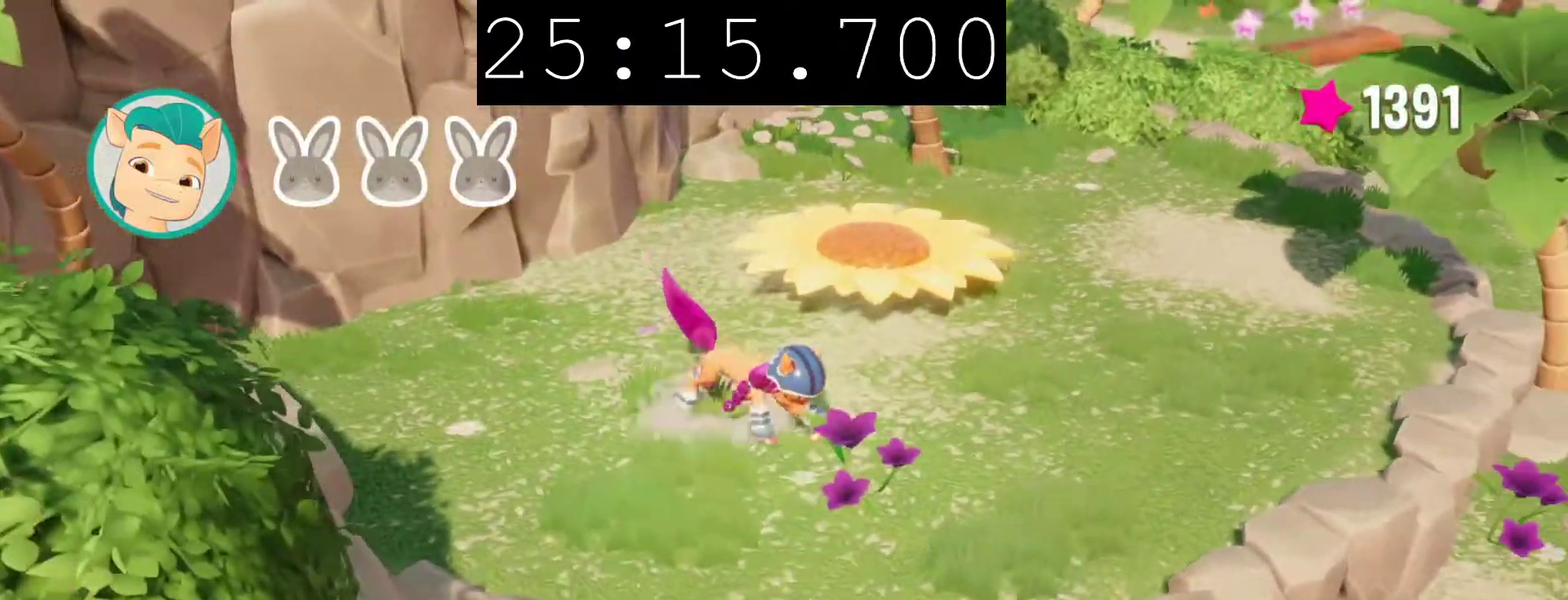
{"buttons": [], "left_stick": "down-right", "right_stick": "center", "events": [[217, "TRIANGLE", "down"], [350, "TRIANGLE", "up"]]}
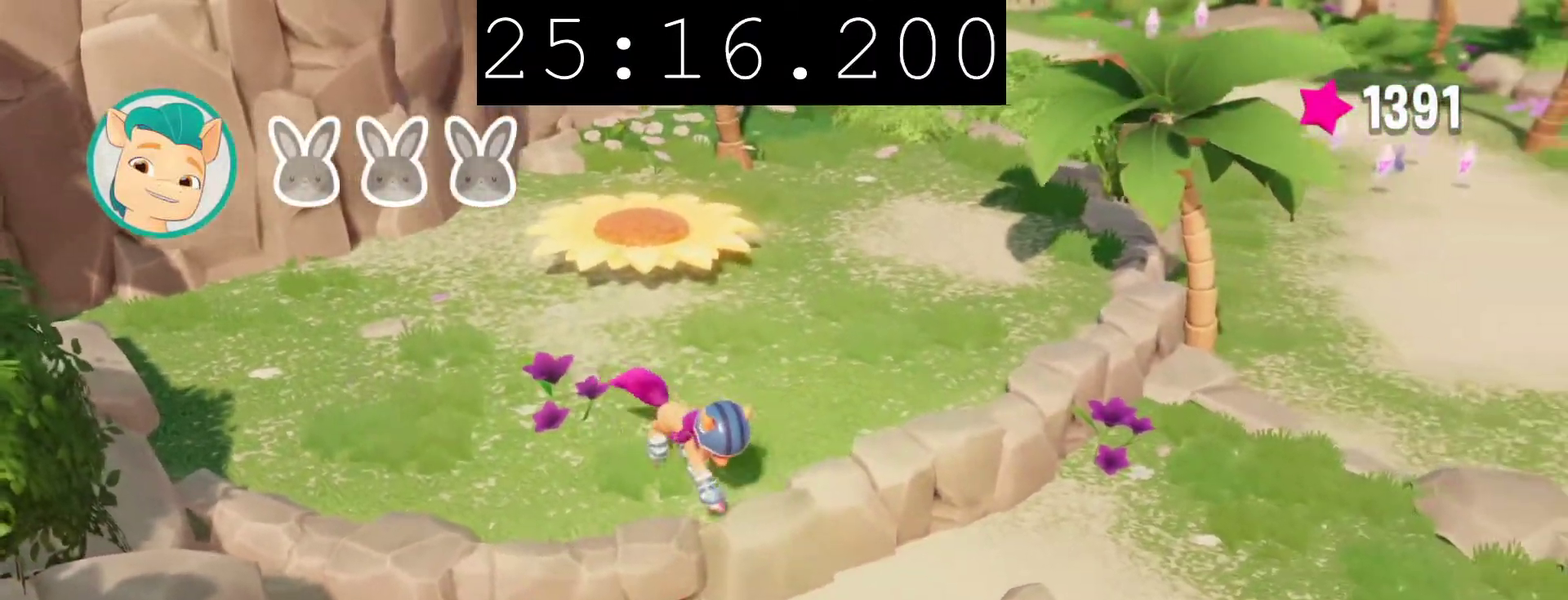
{"buttons": [], "left_stick": "center", "right_stick": "center", "events": [[400, "left_stick", "center"]]}
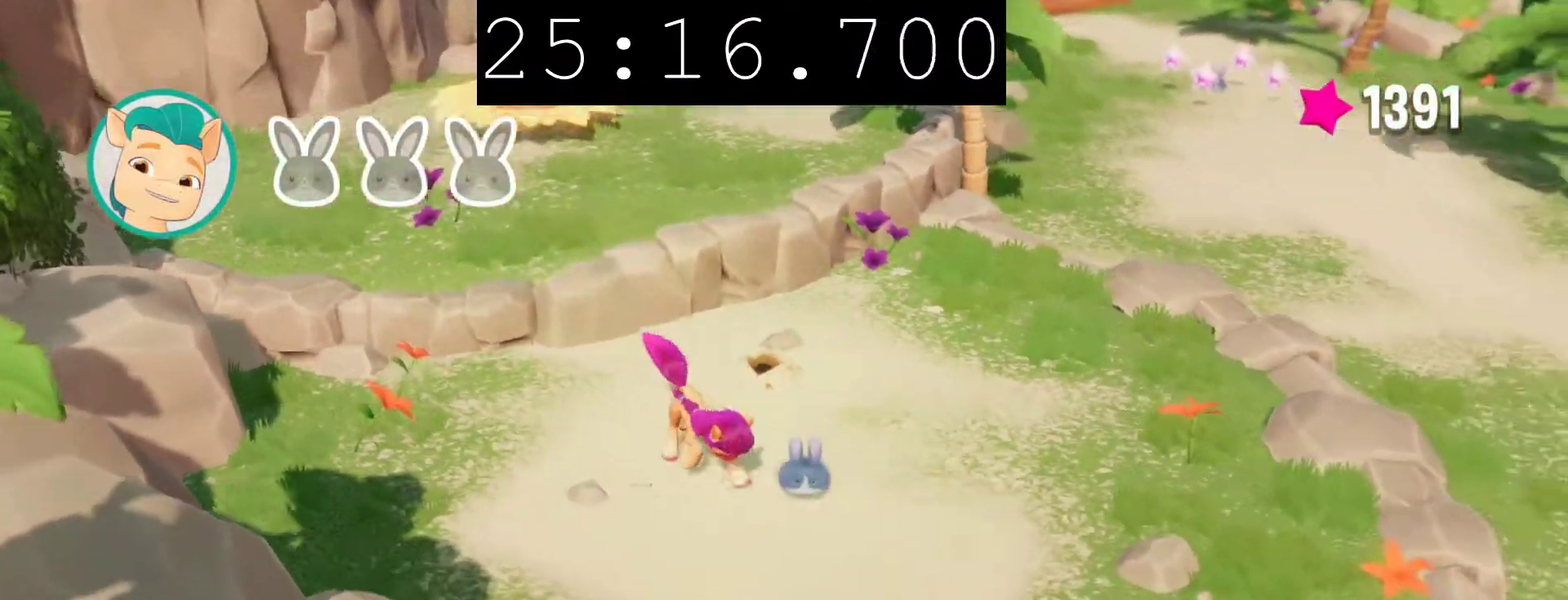
{"buttons": [], "left_stick": "down-right", "right_stick": "center", "events": [[267, "left_stick", "down-right"]]}
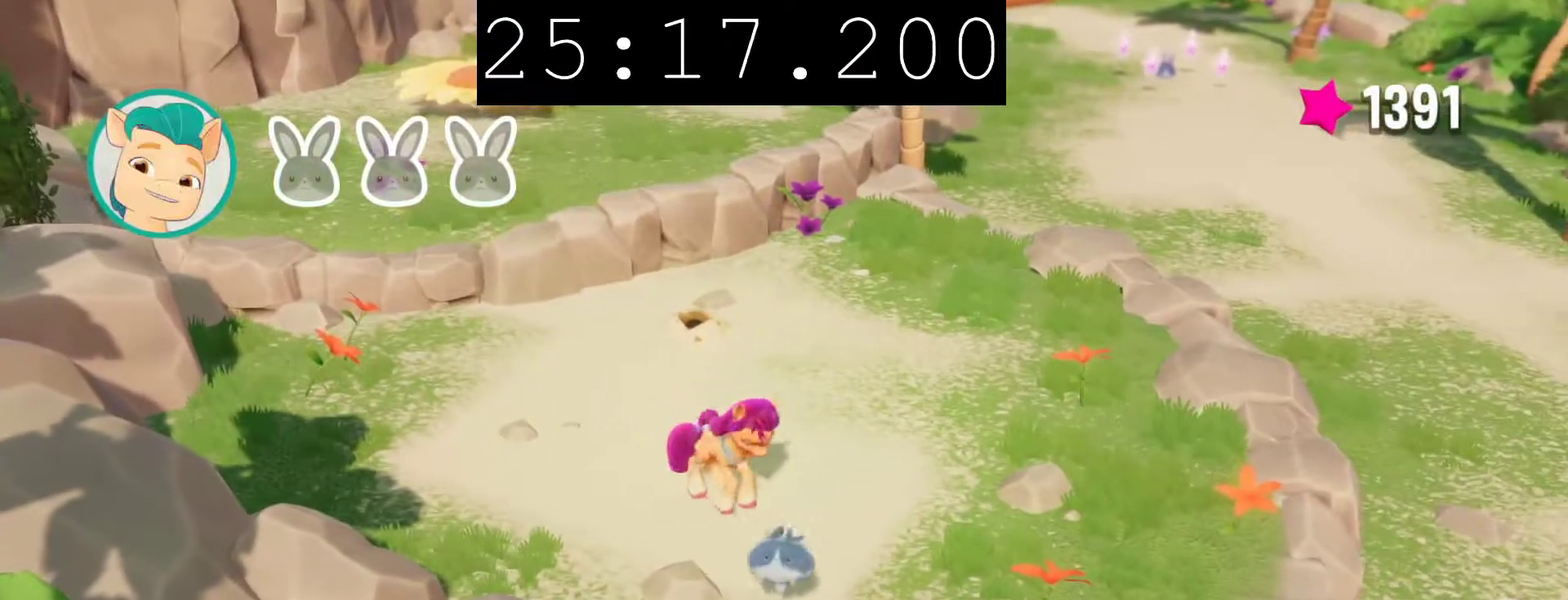
{"buttons": [], "left_stick": "down-right", "right_stick": "center", "events": []}
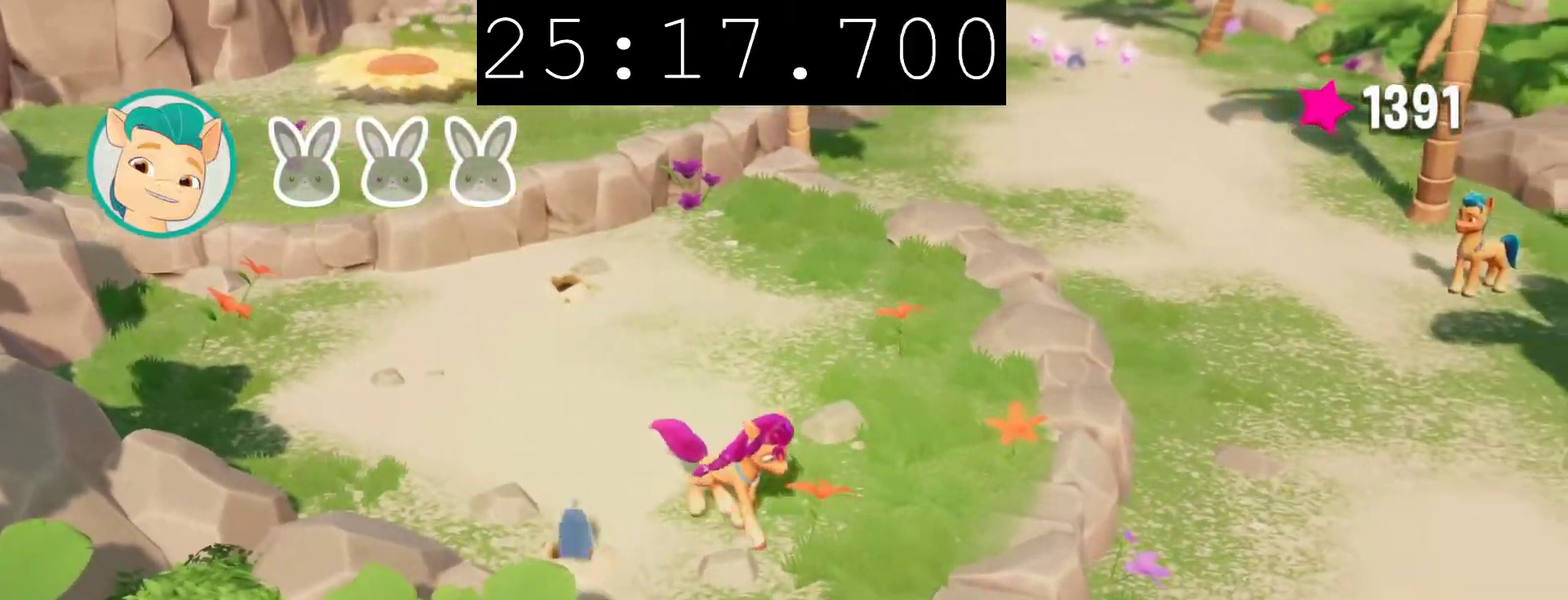
{"buttons": [], "left_stick": "right", "right_stick": "center", "events": [[483, "left_stick", "right"]]}
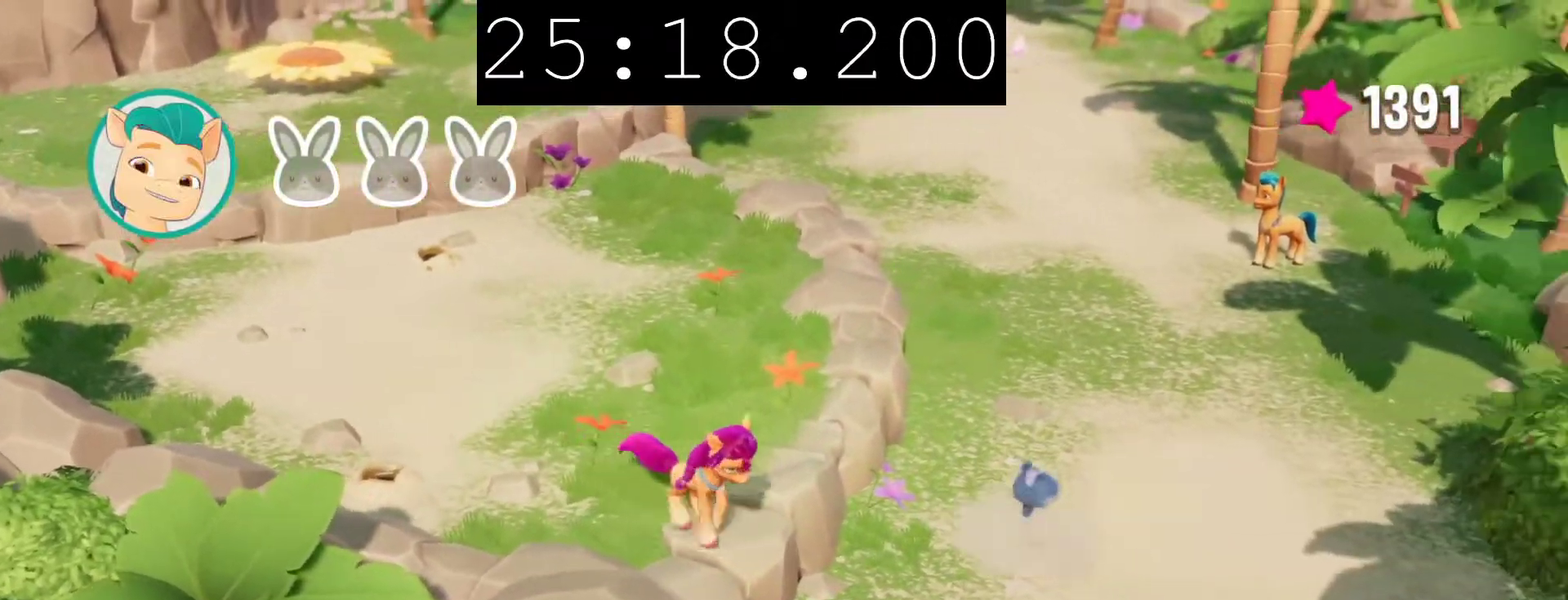
{"buttons": [], "left_stick": "up-right", "right_stick": "center", "events": [[283, "left_stick", "up-right"]]}
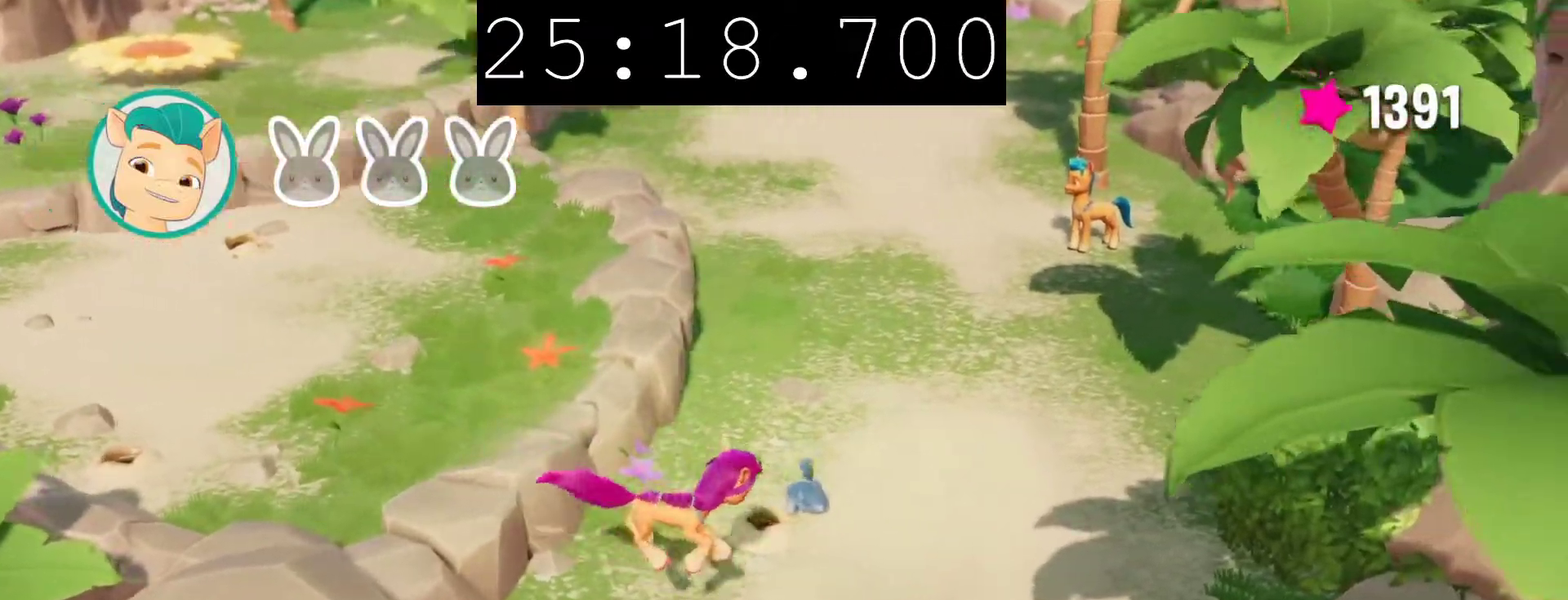
{"buttons": [], "left_stick": "up", "right_stick": "center", "events": [[183, "left_stick", "up"], [267, "left_stick", "up-right"], [500, "left_stick", "up"]]}
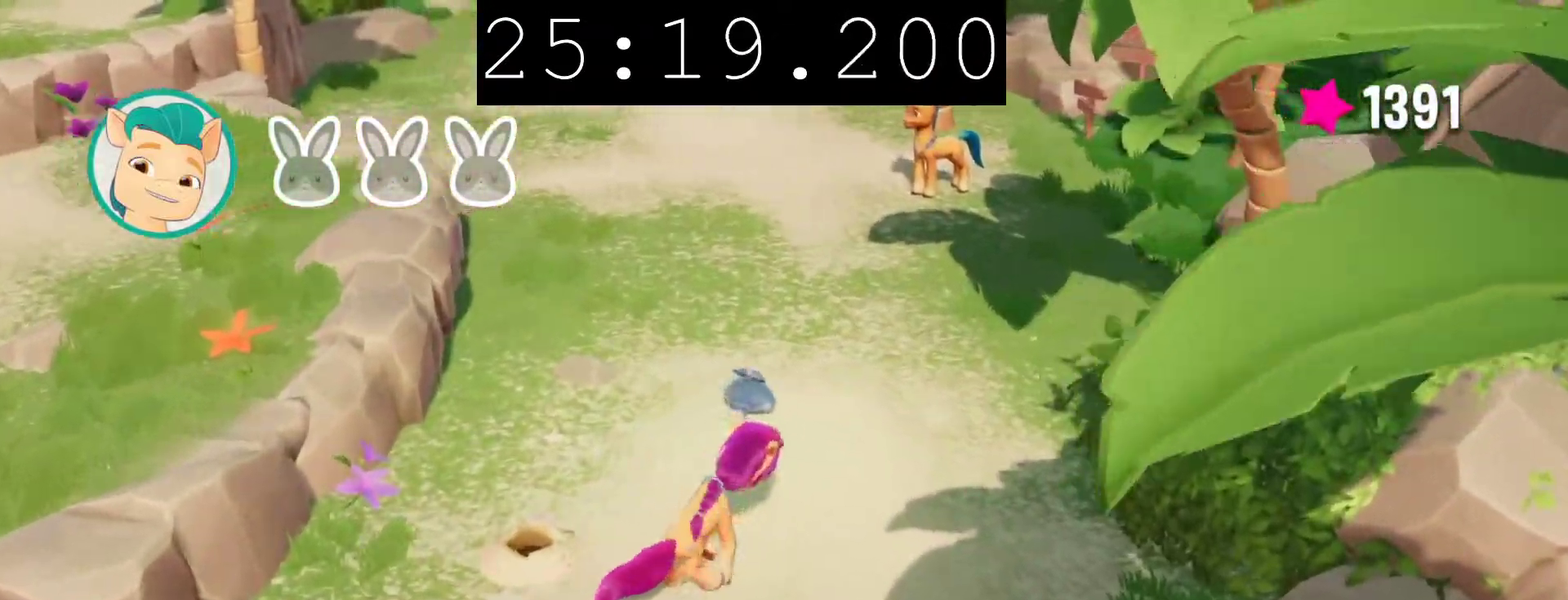
{"buttons": [], "left_stick": "up", "right_stick": "center", "events": [[300, "TRIANGLE", "down"], [433, "TRIANGLE", "up"]]}
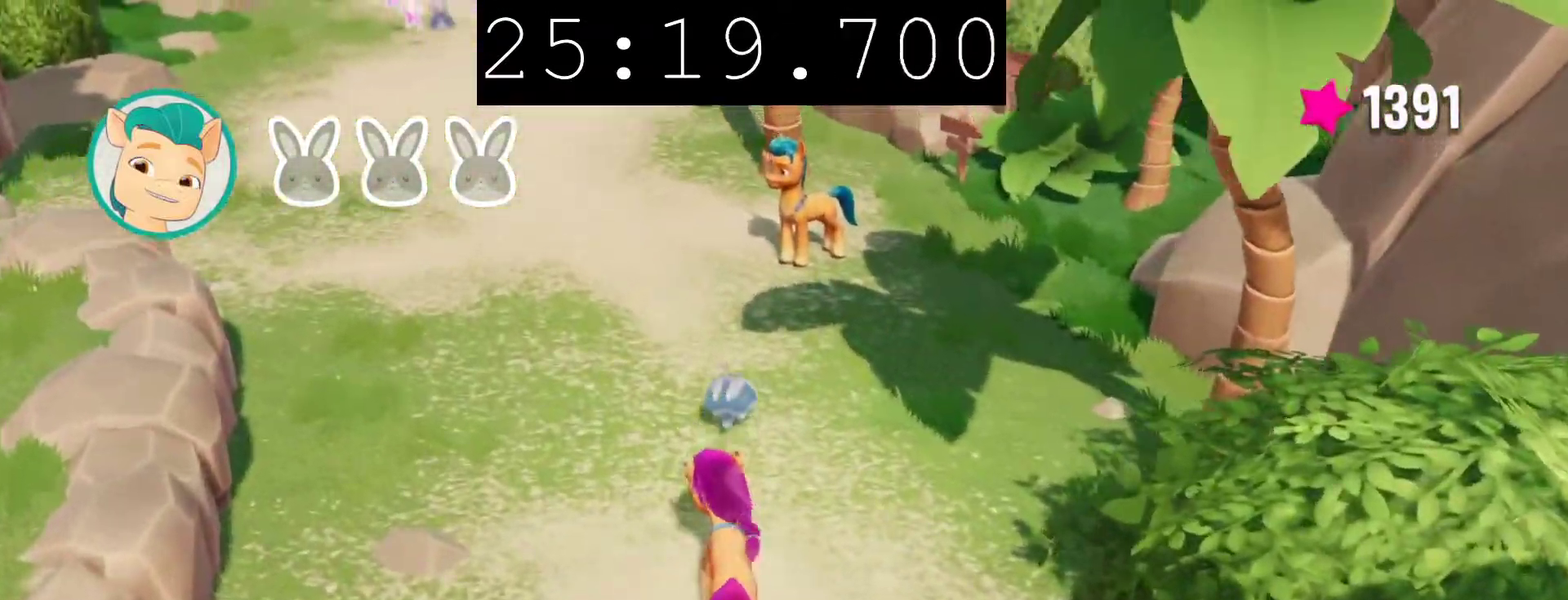
{"buttons": [], "left_stick": "up-left", "right_stick": "center", "events": [[150, "left_stick", "up-left"]]}
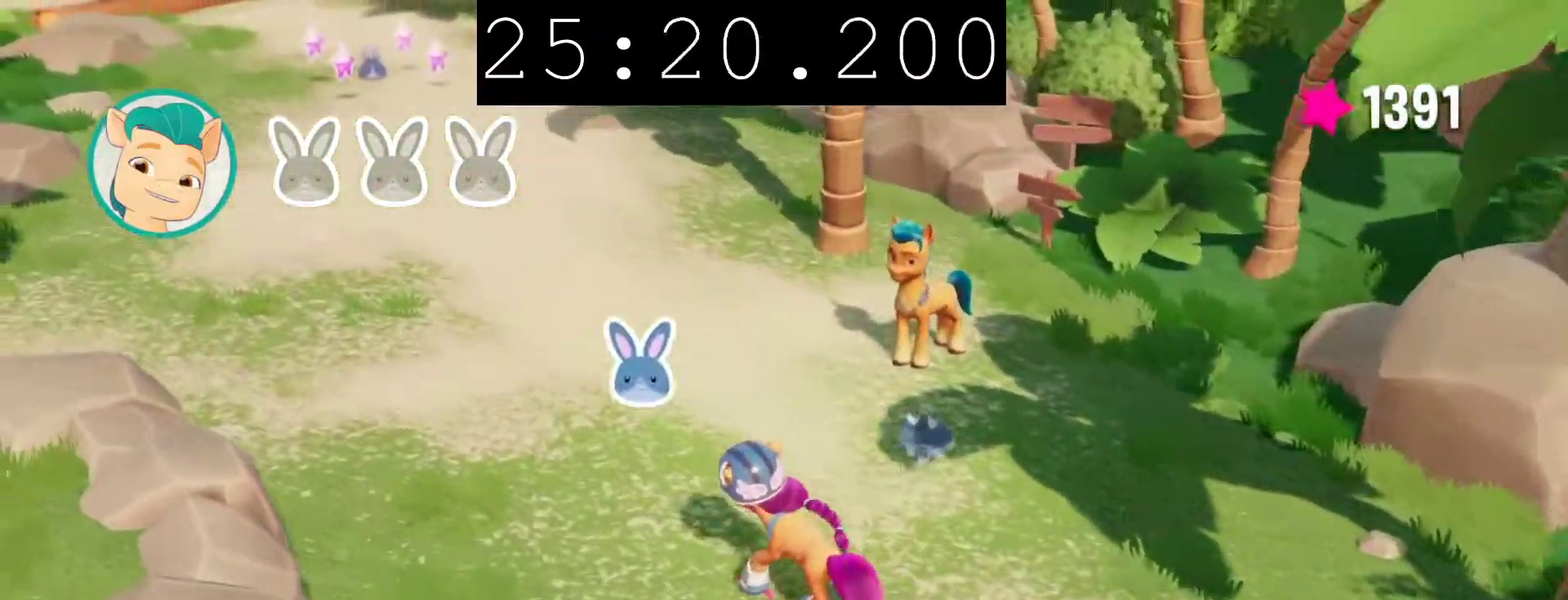
{"buttons": [], "left_stick": "up", "right_stick": "center", "events": [[300, "left_stick", "up"]]}
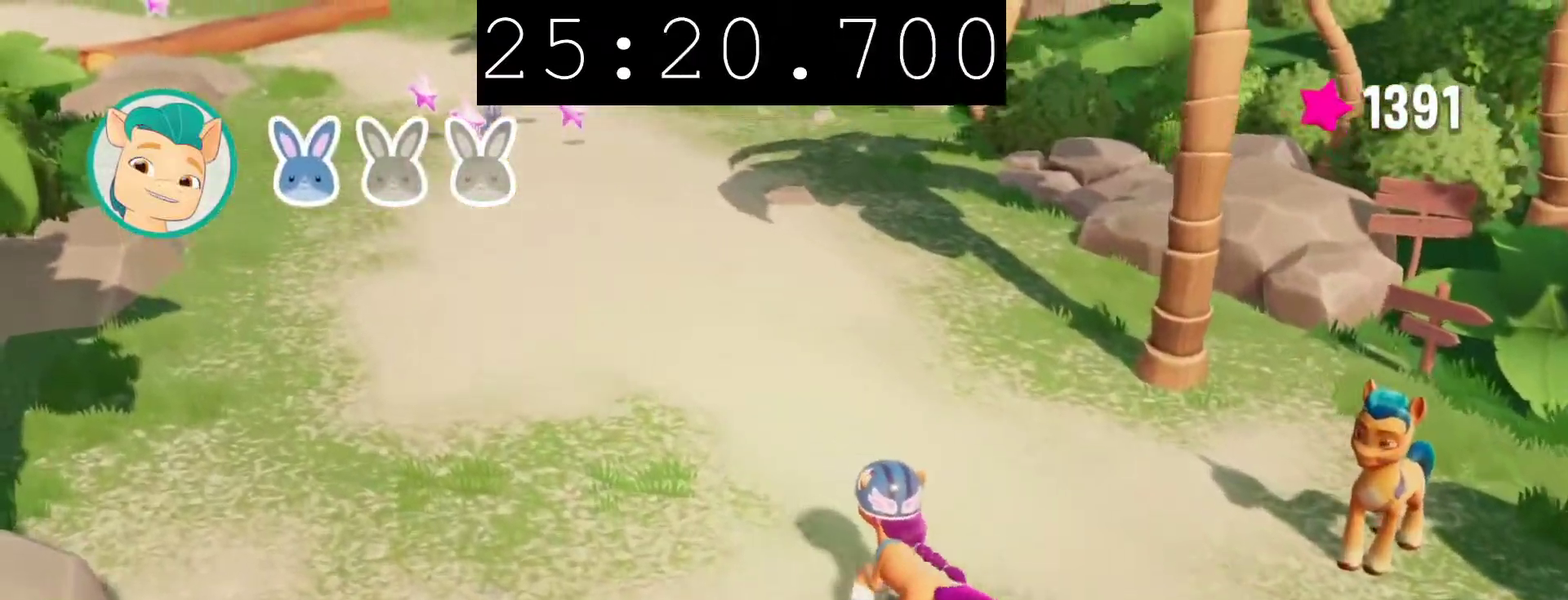
{"buttons": [], "left_stick": "up-left", "right_stick": "center", "events": [[33, "left_stick", "up-left"]]}
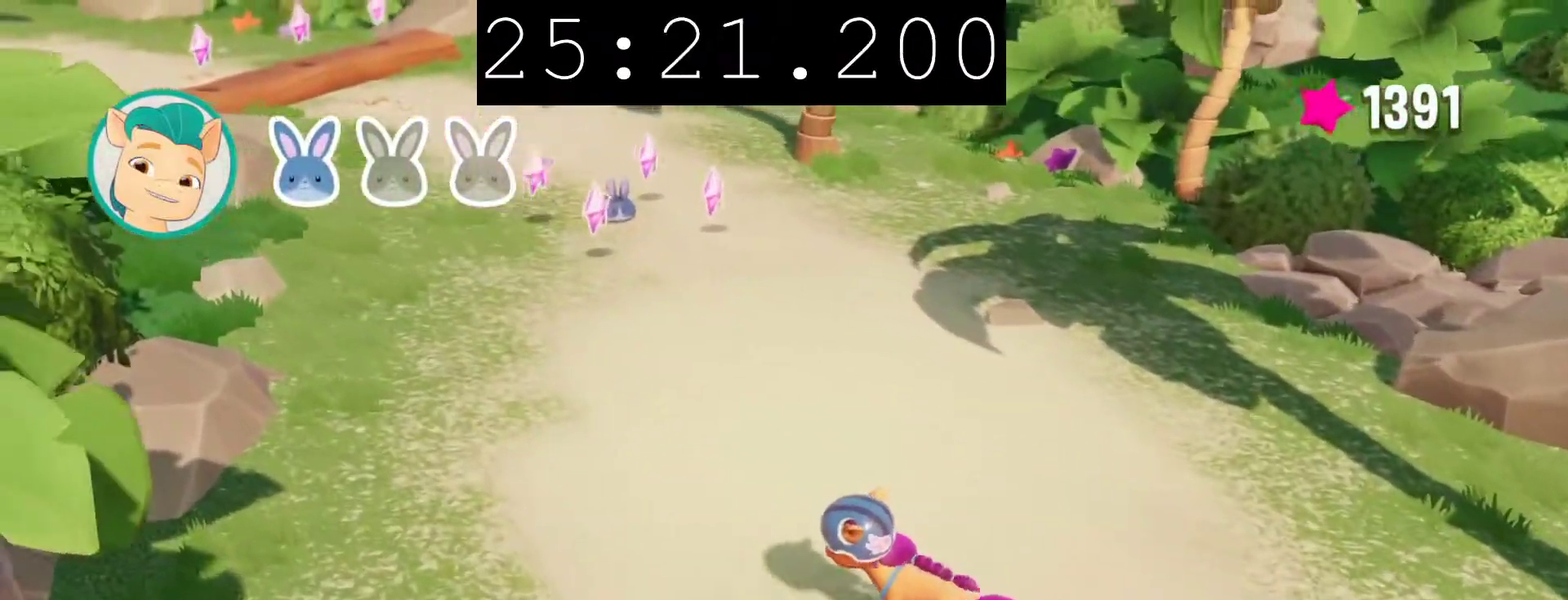
{"buttons": [], "left_stick": "up-left", "right_stick": "center", "events": []}
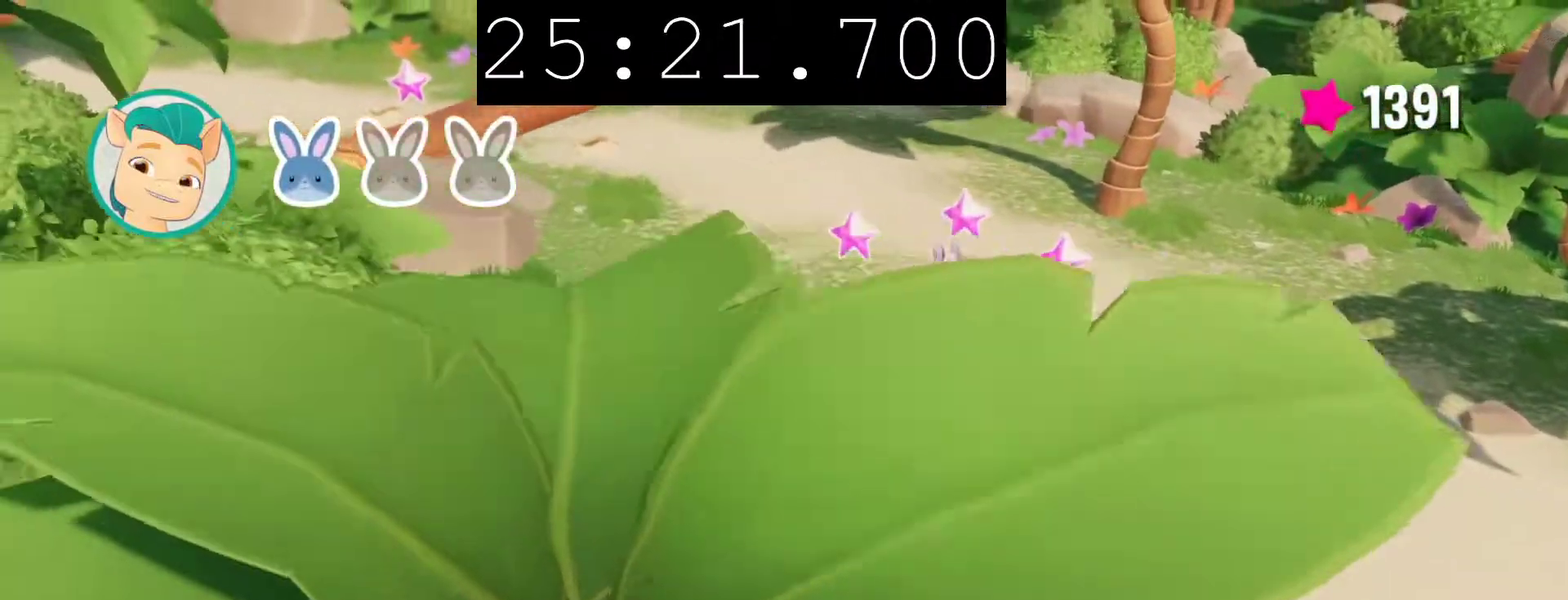
{"buttons": [], "left_stick": "up", "right_stick": "center", "events": [[483, "left_stick", "up"]]}
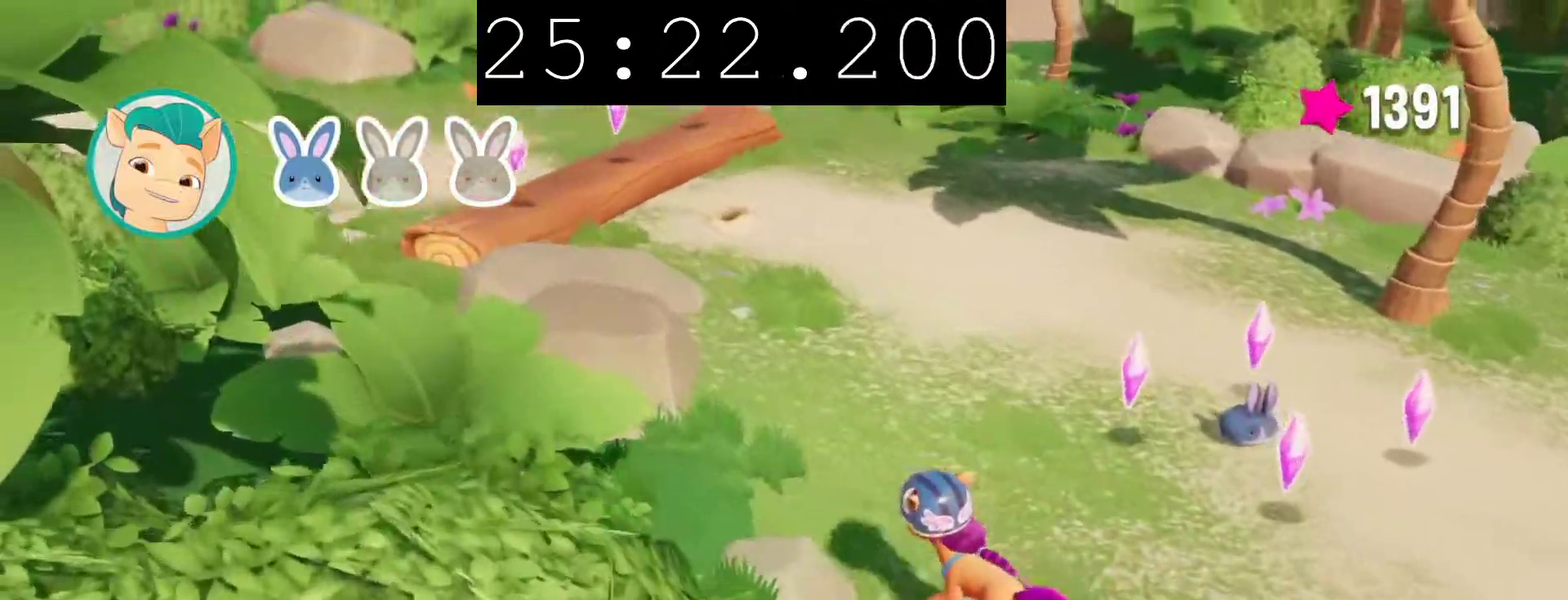
{"buttons": [], "left_stick": "up-left", "right_stick": "center", "events": [[433, "left_stick", "up-left"]]}
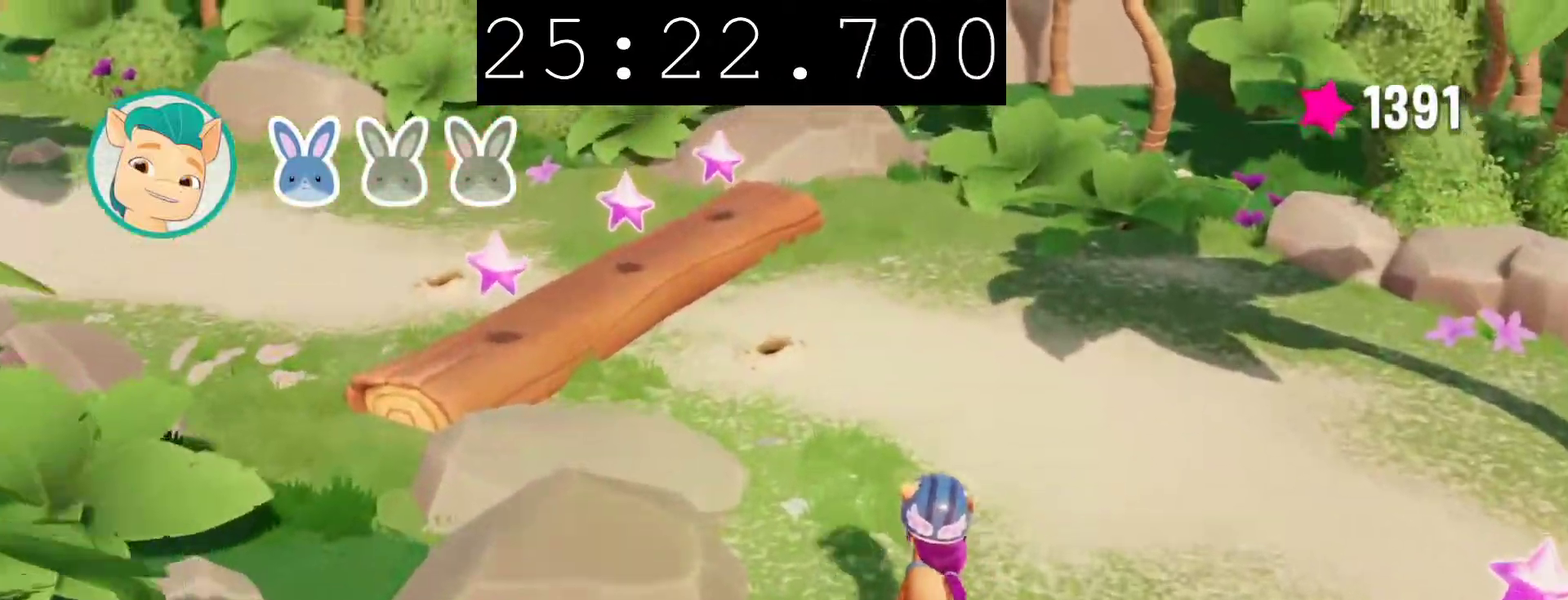
{"buttons": ["CROSS"], "left_stick": "up", "right_stick": "center", "events": [[433, "CROSS", "down"], [467, "left_stick", "up"]]}
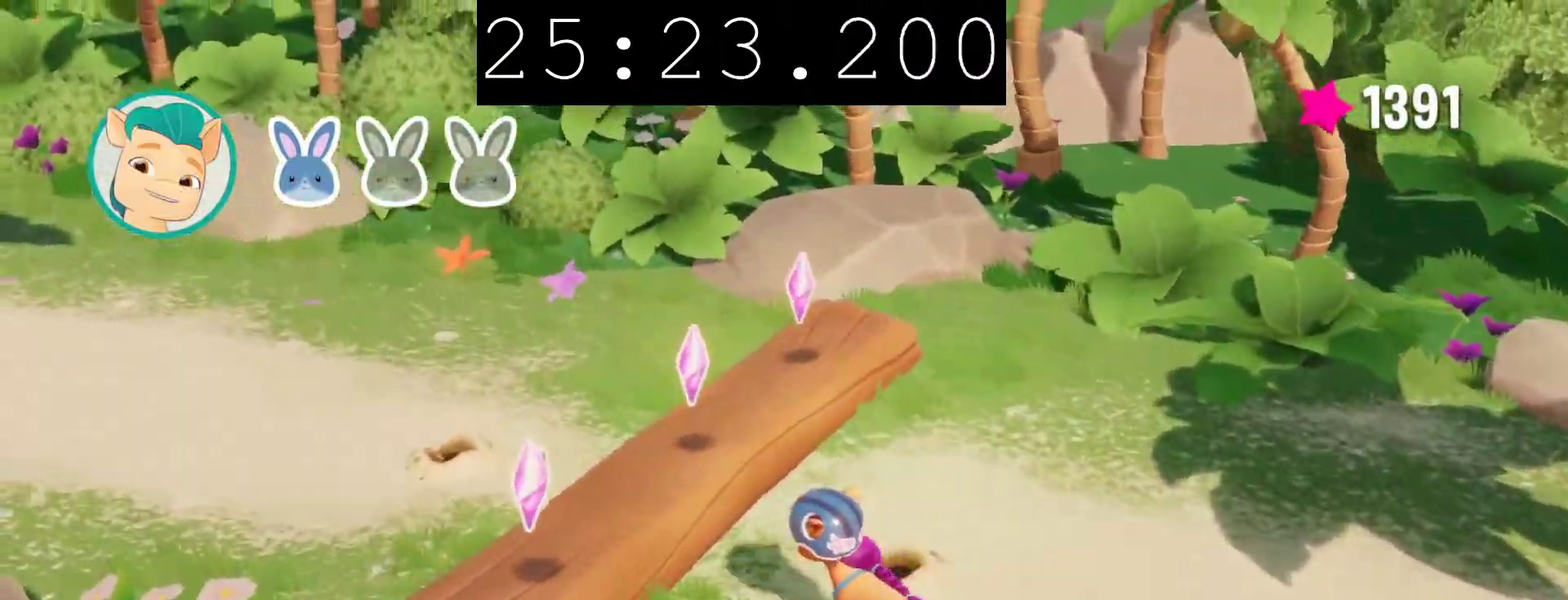
{"buttons": [], "left_stick": "up-left", "right_stick": "center", "events": [[17, "left_stick", "up-right"], [33, "CROSS", "up"], [367, "left_stick", "up"], [417, "left_stick", "up-left"]]}
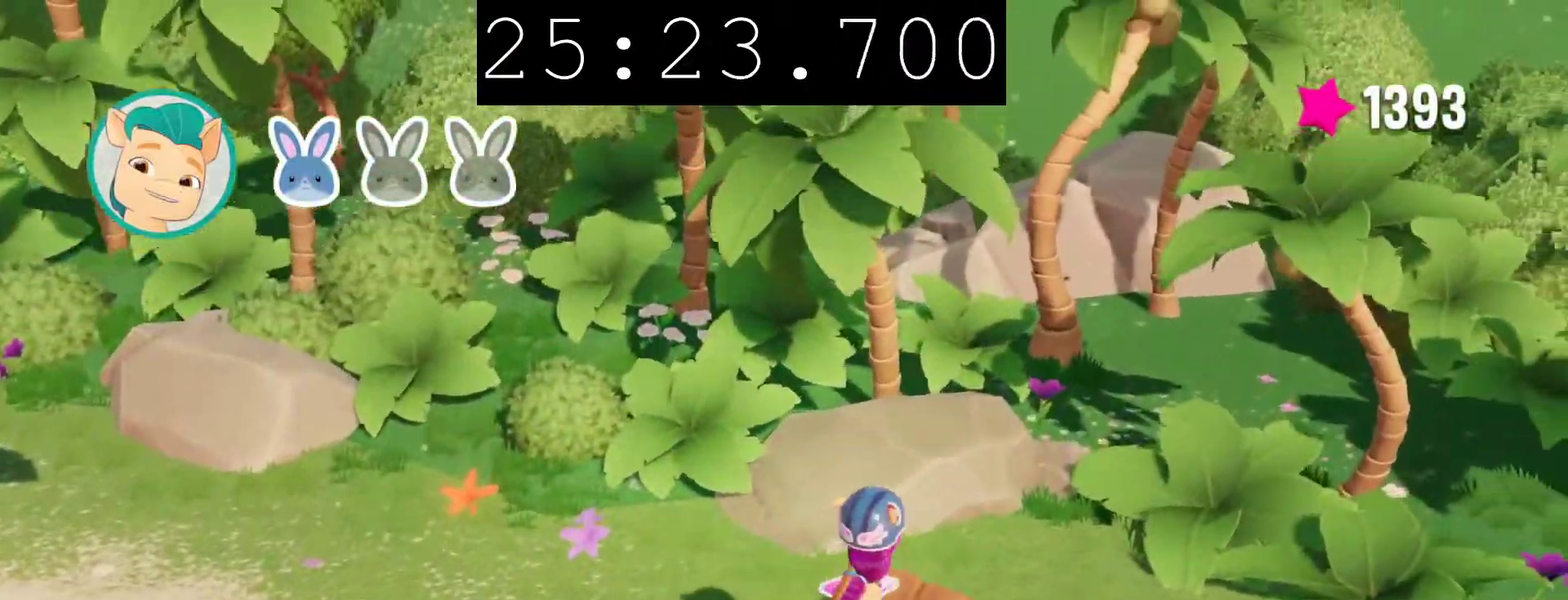
{"buttons": [], "left_stick": "left", "right_stick": "center", "events": [[17, "left_stick", "left"]]}
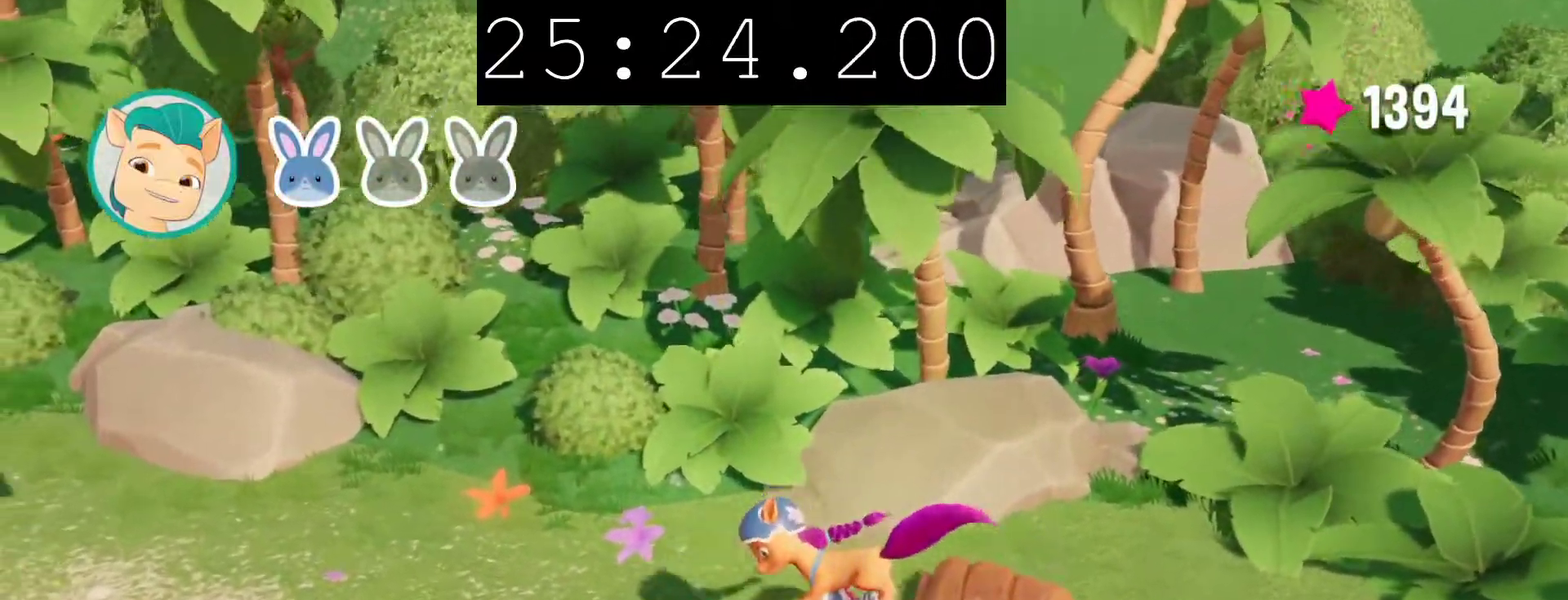
{"buttons": [], "left_stick": "left", "right_stick": "center", "events": []}
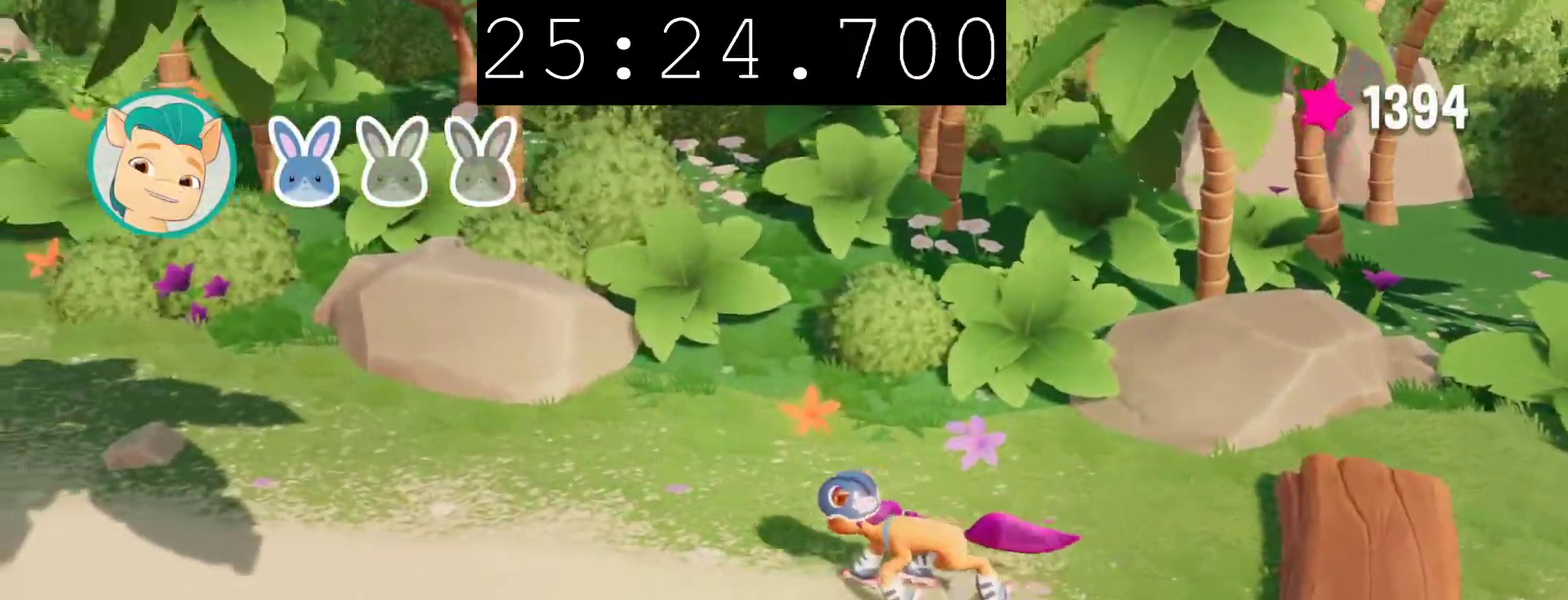
{"buttons": [], "left_stick": "left", "right_stick": "center", "events": []}
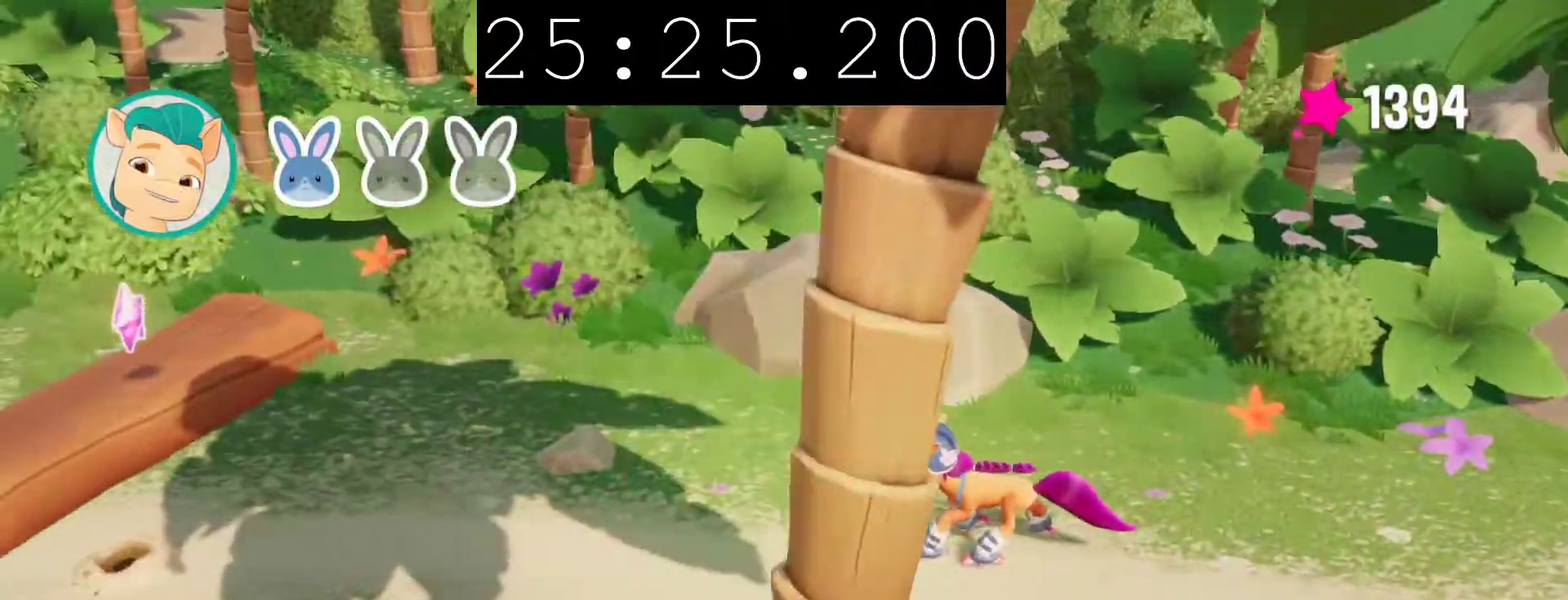
{"buttons": [], "left_stick": "down-left", "right_stick": "center", "events": [[133, "left_stick", "up-left"], [150, "CROSS", "down"], [300, "CROSS", "up"], [367, "left_stick", "left"], [467, "left_stick", "down-left"]]}